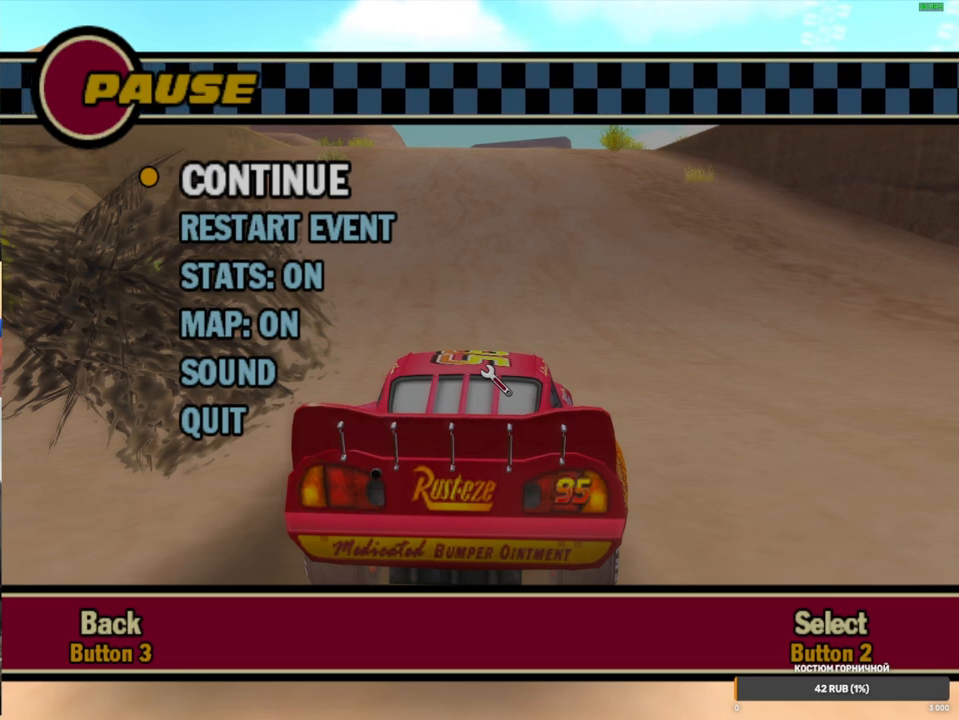
Gameplay with a controller (Xbox layout); each line is a JSON object with the inputs held at the frame after it. "events" lists button and stick changes between this image and that frame as [ms after this image, input, new state], when the widget could be followed in between. Not read: L3 R3.
{"buttons": ["A"], "left_stick": "center", "right_stick": "center", "events": [[483, "A", "down"]]}
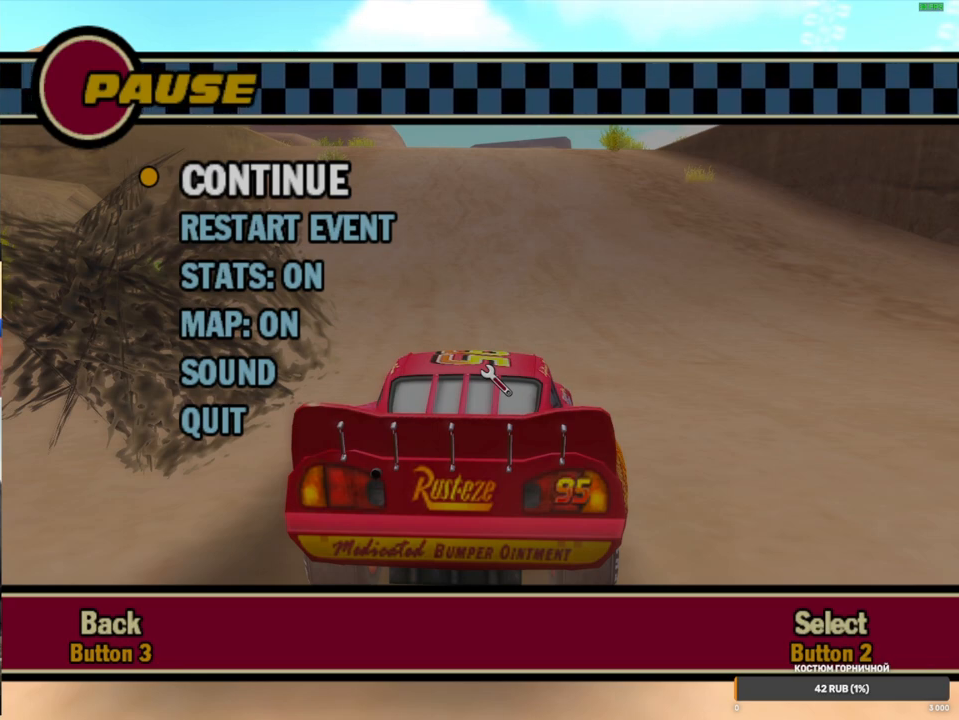
{"buttons": [], "left_stick": "center", "right_stick": "center", "events": [[300, "A", "up"]]}
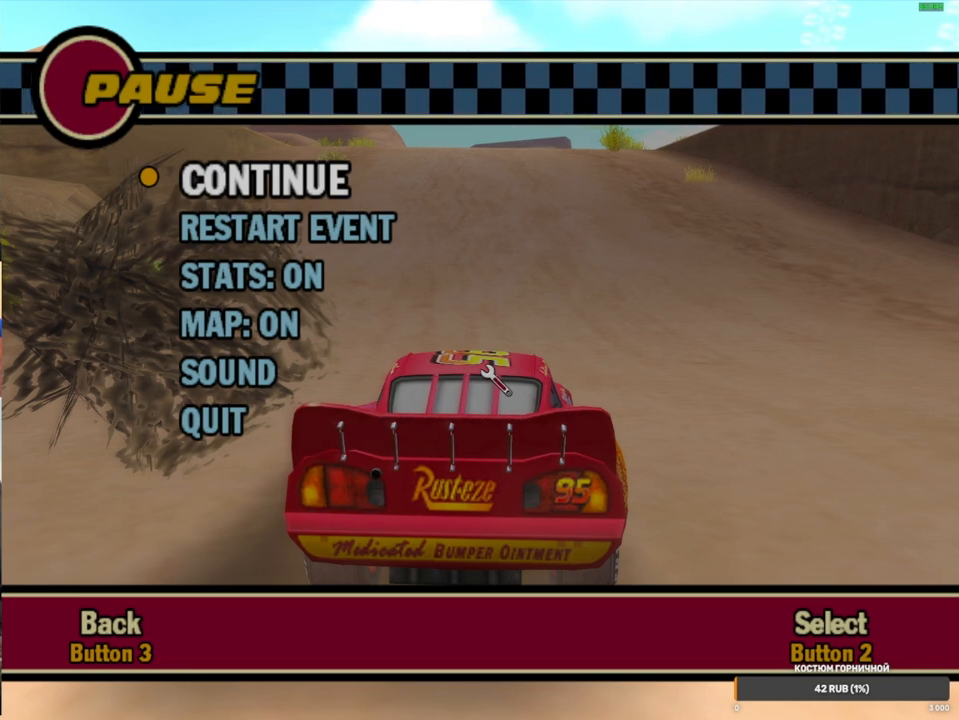
{"buttons": [], "left_stick": "center", "right_stick": "center", "events": []}
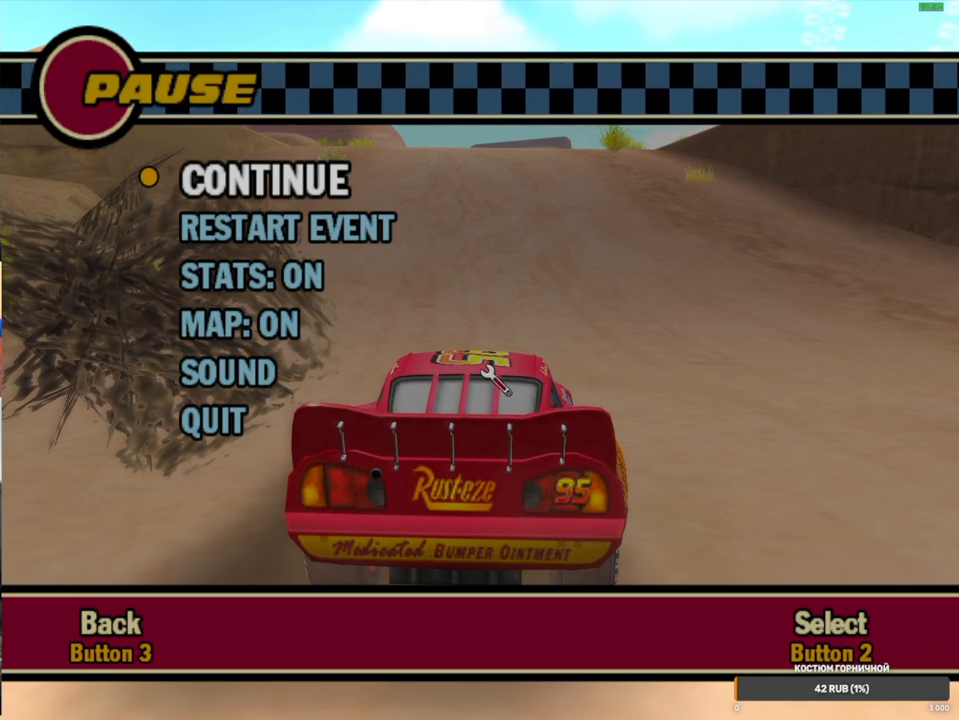
{"buttons": [], "left_stick": "center", "right_stick": "center", "events": []}
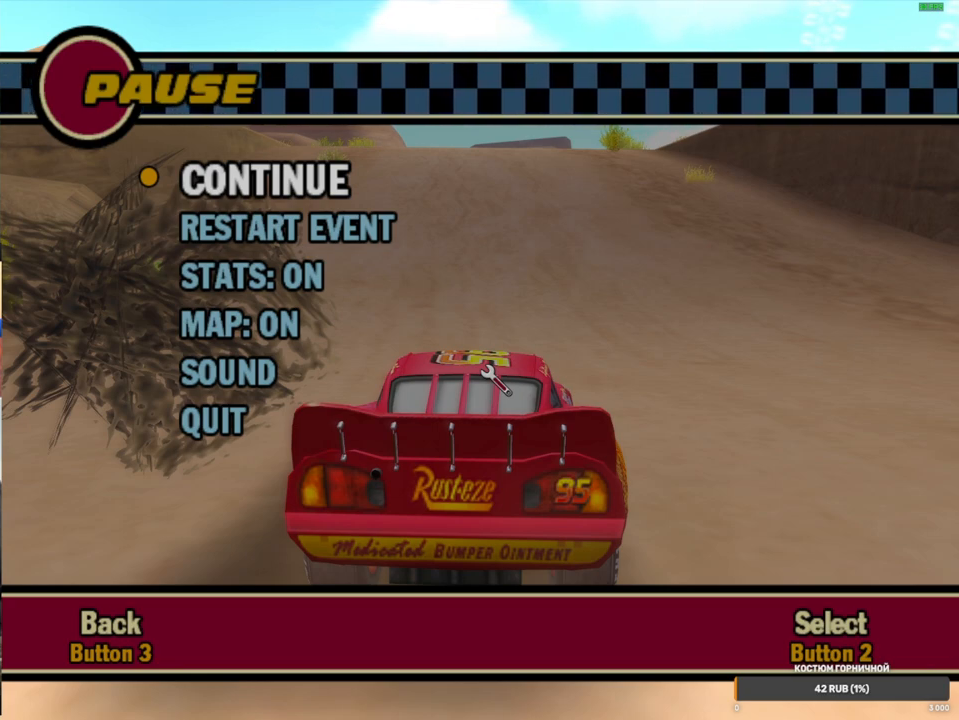
{"buttons": [], "left_stick": "center", "right_stick": "center", "events": []}
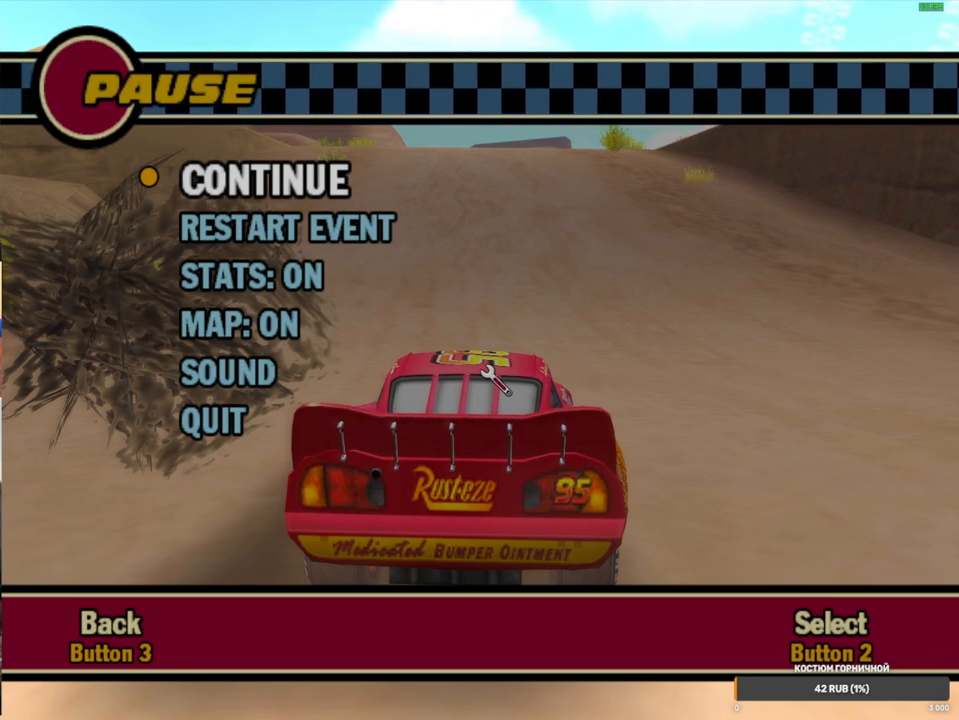
{"buttons": [], "left_stick": "right", "right_stick": "center", "events": [[317, "left_stick", "right"]]}
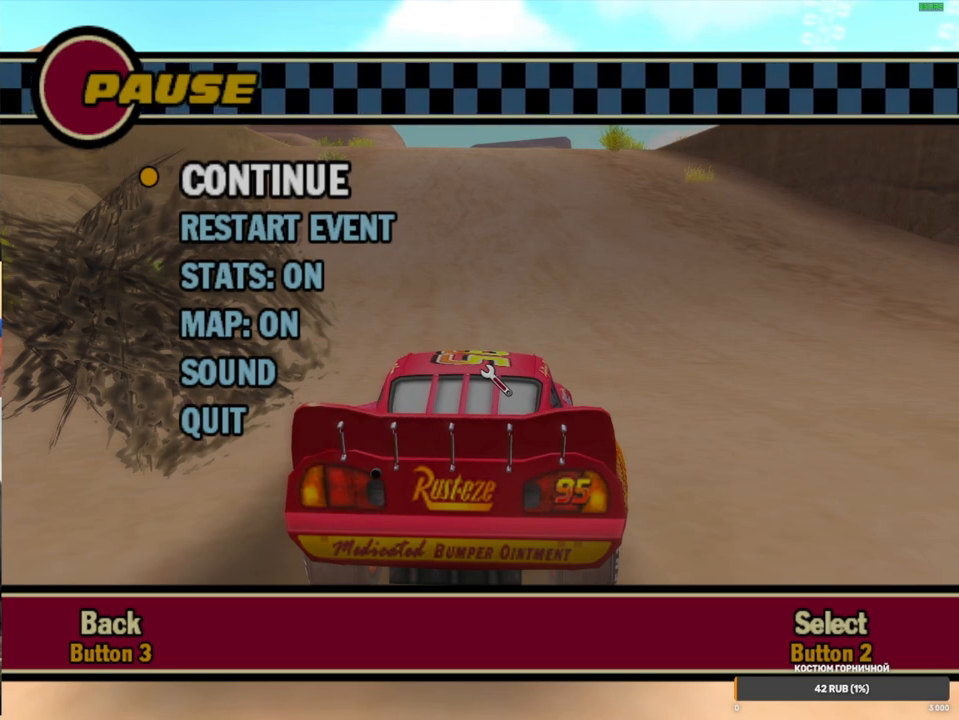
{"buttons": [], "left_stick": "right", "right_stick": "center", "events": []}
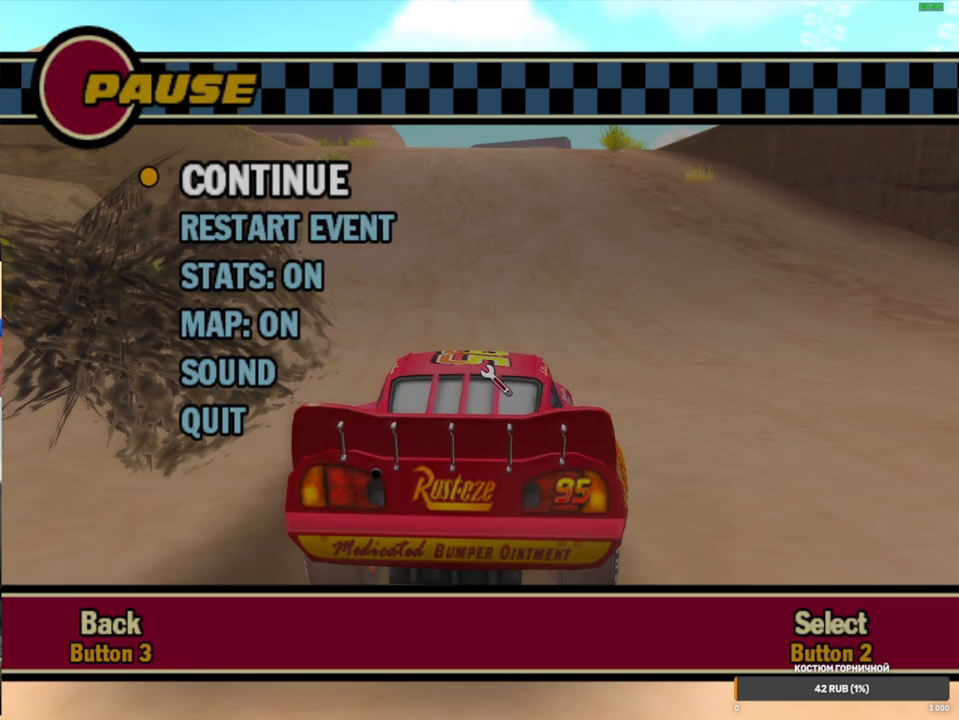
{"buttons": [], "left_stick": "right", "right_stick": "center", "events": []}
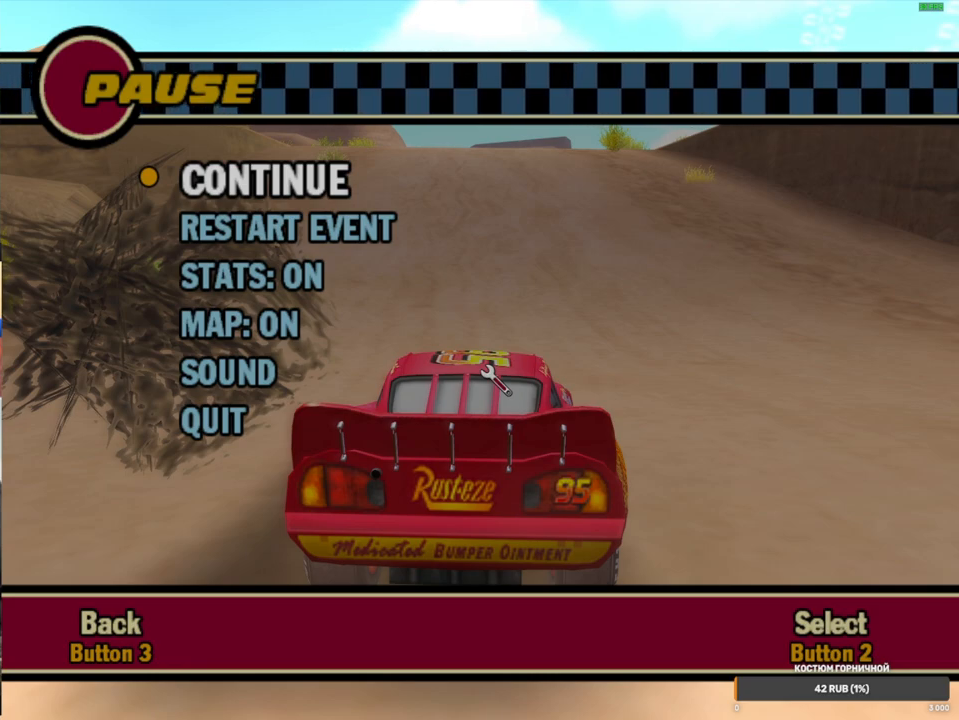
{"buttons": [], "left_stick": "right", "right_stick": "center", "events": []}
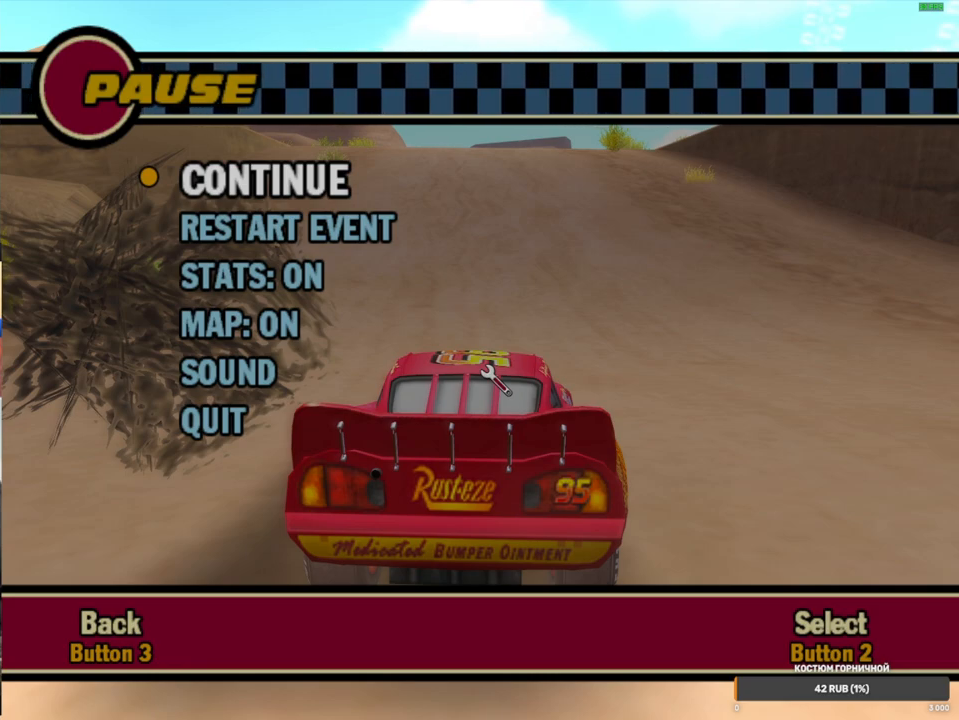
{"buttons": [], "left_stick": "right", "right_stick": "center", "events": []}
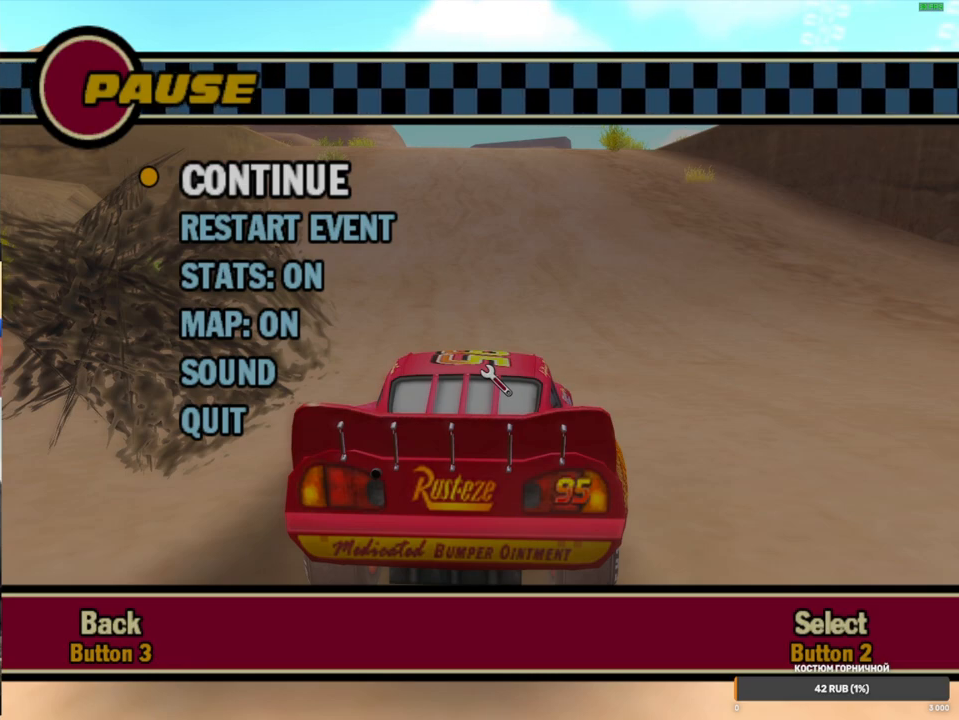
{"buttons": ["A"], "left_stick": "right", "right_stick": "center", "events": [[150, "B", "down"], [267, "B", "up"], [433, "A", "down"]]}
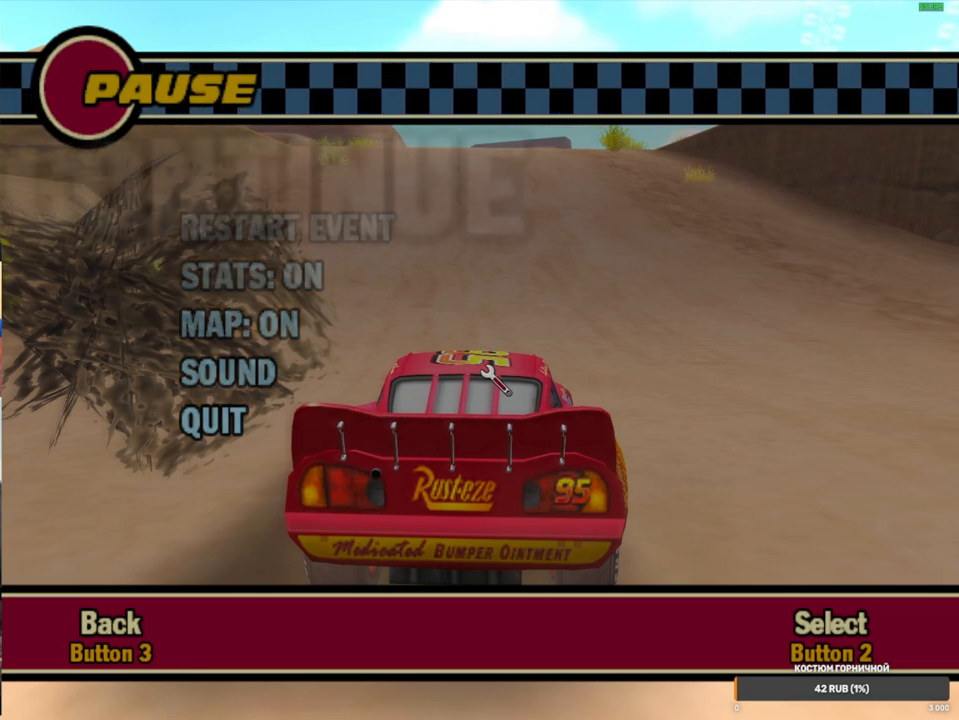
{"buttons": ["A"], "left_stick": "right", "right_stick": "center", "events": [[100, "A", "up"], [167, "A", "down"]]}
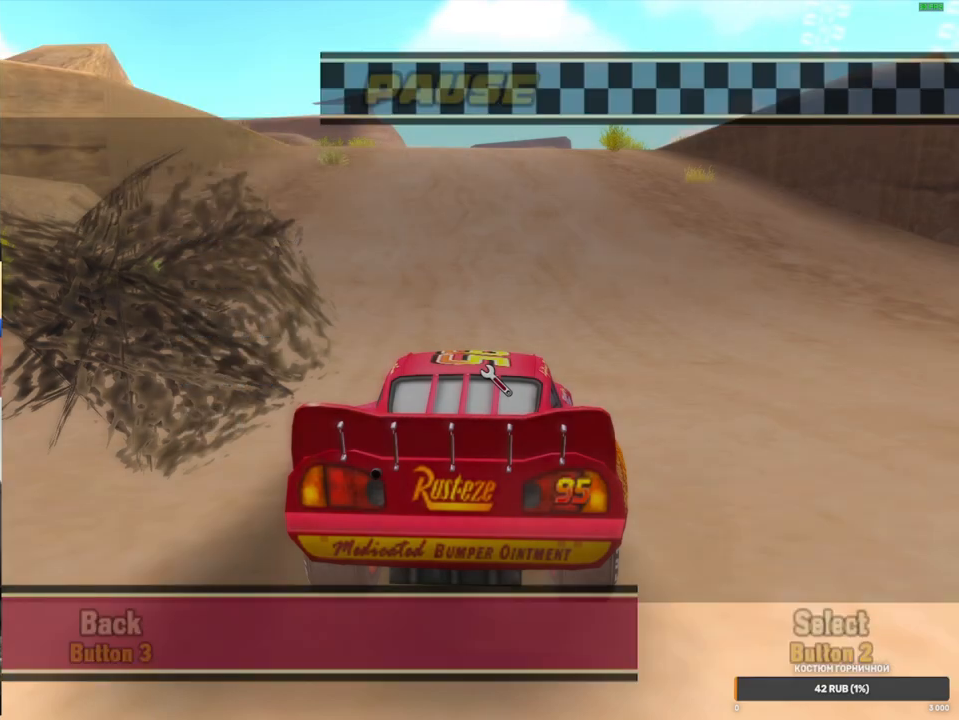
{"buttons": ["A"], "left_stick": "right", "right_stick": "center", "events": [[333, "left_stick", "up"], [467, "left_stick", "right"]]}
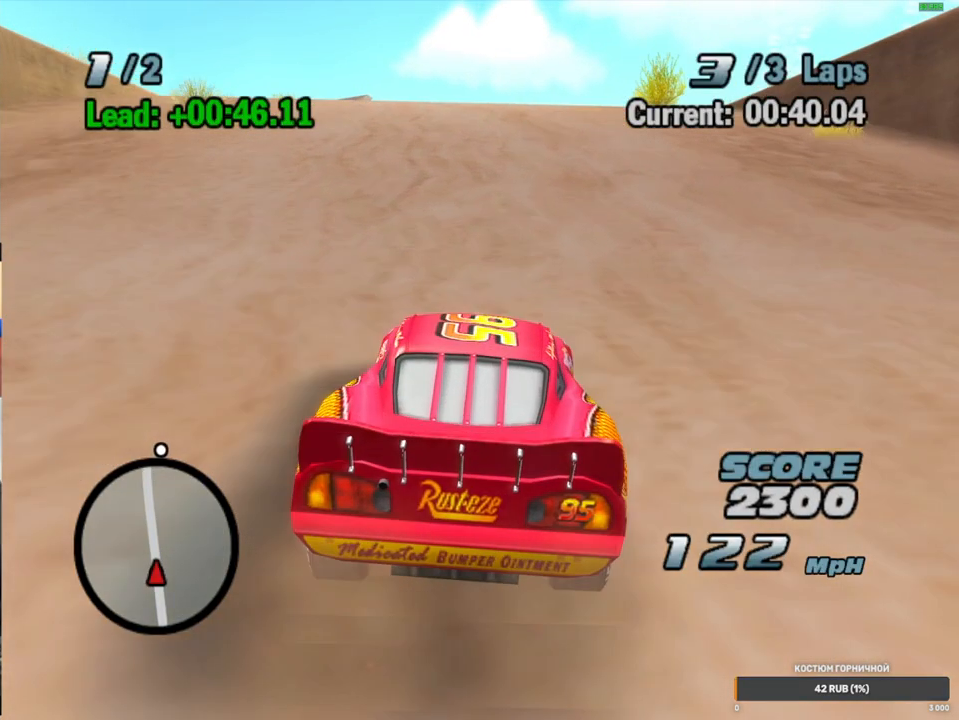
{"buttons": ["A", "R1"], "left_stick": "right", "right_stick": "center", "events": [[200, "left_stick", "center"], [283, "left_stick", "right"], [350, "R1", "down"]]}
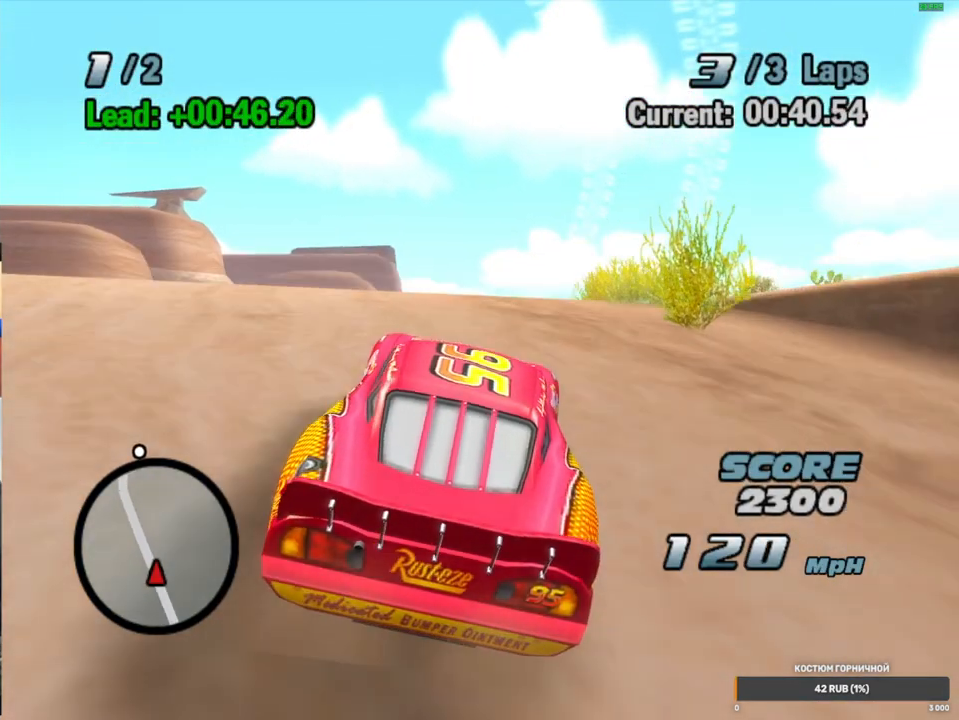
{"buttons": ["A", "R1"], "left_stick": "right", "right_stick": "center", "events": []}
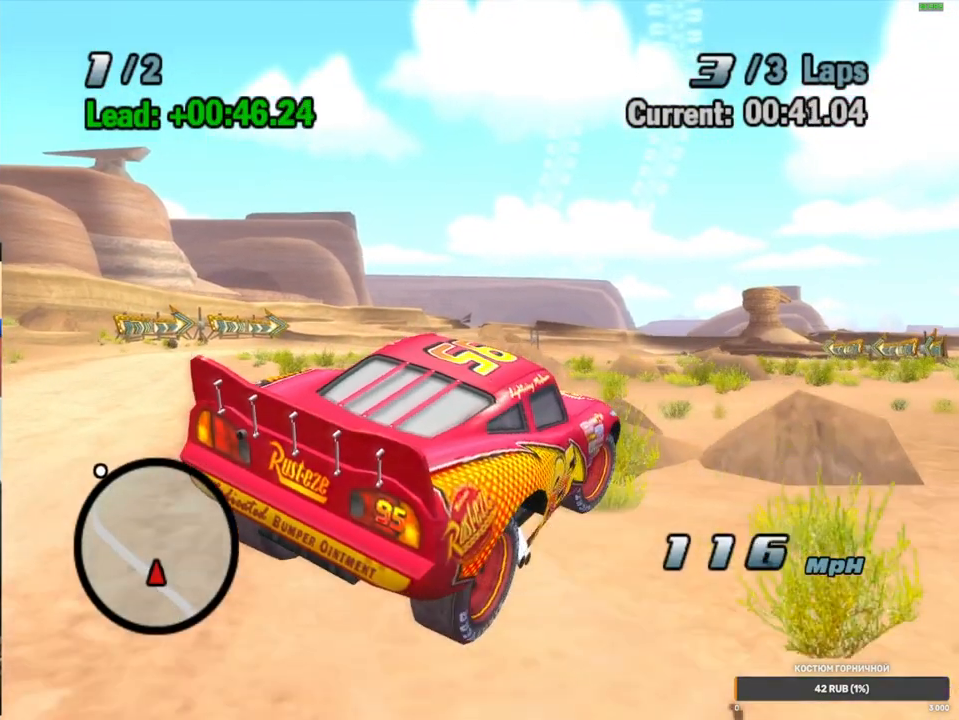
{"buttons": ["A", "R1"], "left_stick": "right", "right_stick": "center", "events": []}
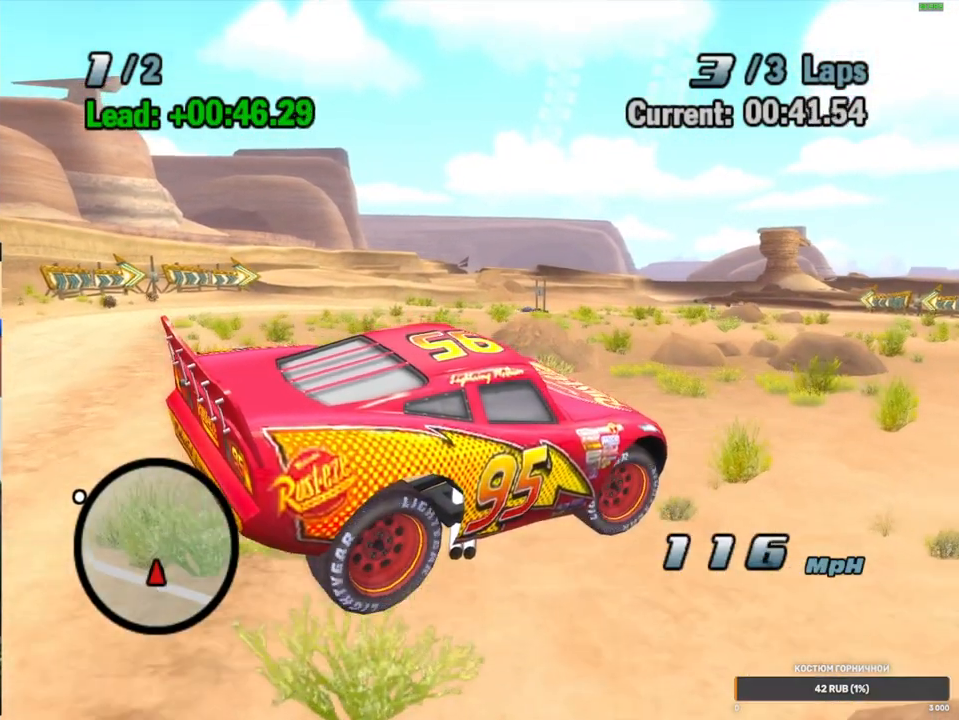
{"buttons": ["A", "L2"], "left_stick": "right", "right_stick": "center", "events": [[367, "L2", "down"], [417, "R1", "up"]]}
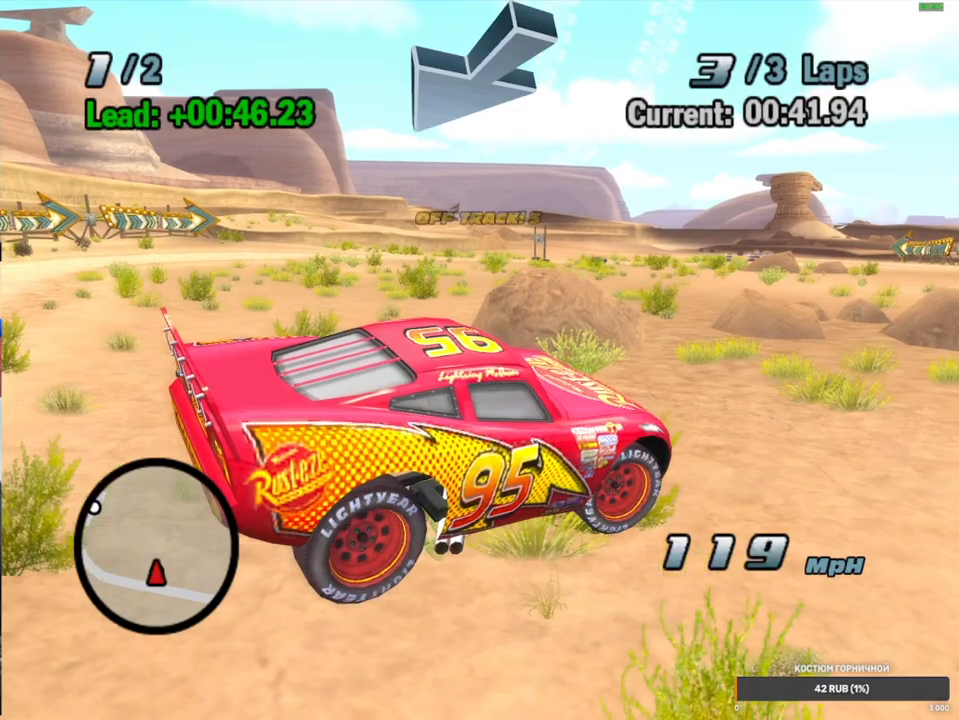
{"buttons": ["A", "R1"], "left_stick": "right", "right_stick": "center", "events": [[33, "R1", "down"], [67, "L2", "up"]]}
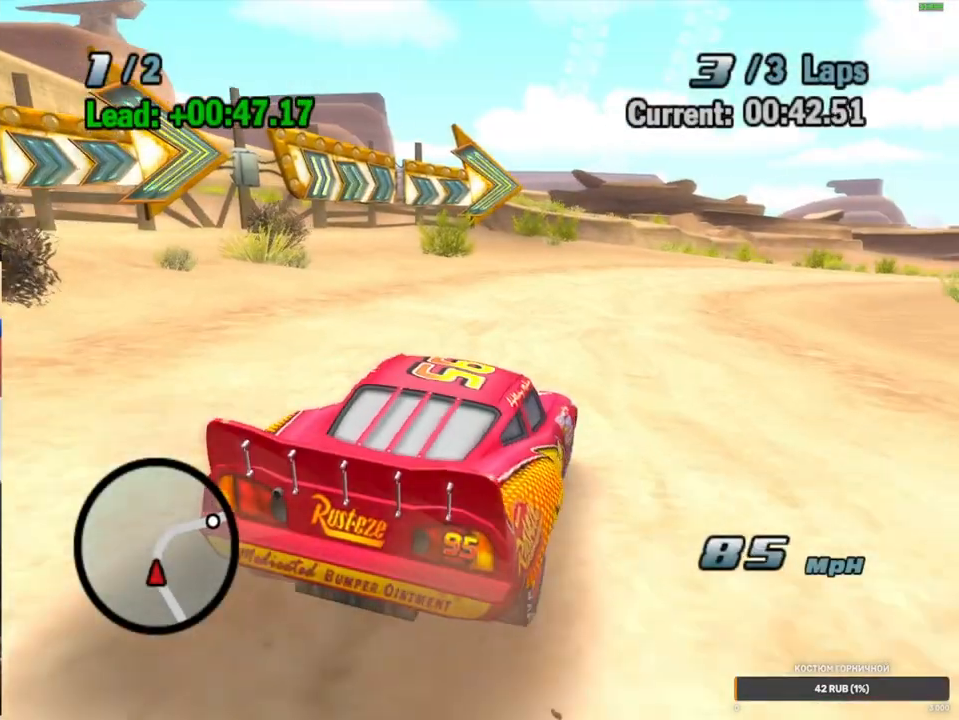
{"buttons": ["A", "R1"], "left_stick": "up-right", "right_stick": "center", "events": [[300, "left_stick", "up-right"]]}
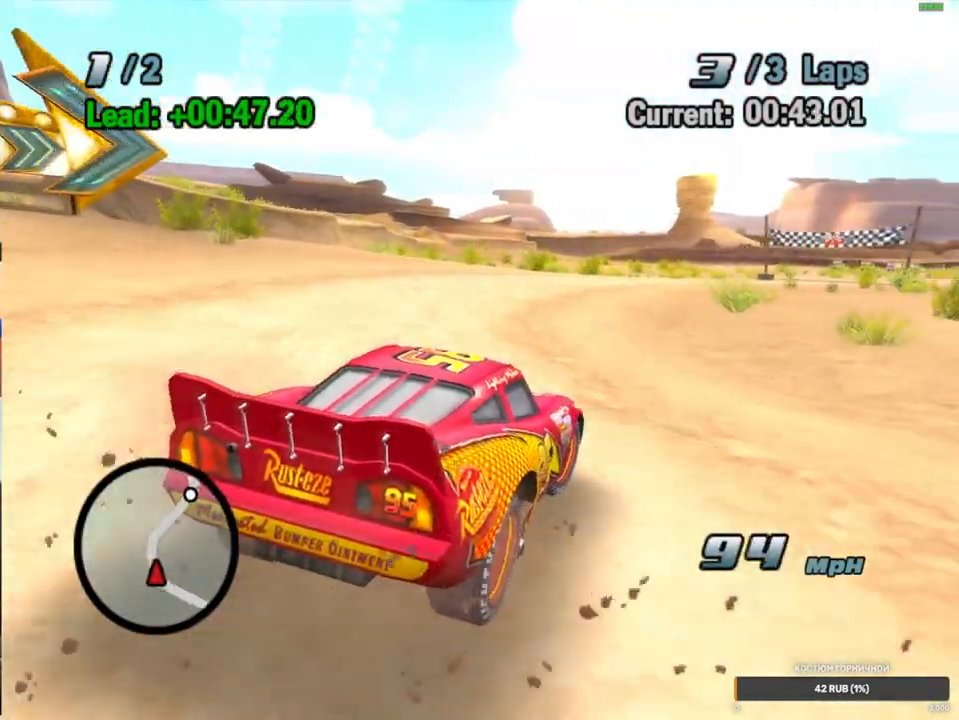
{"buttons": ["A"], "left_stick": "center", "right_stick": "center", "events": [[267, "left_stick", "left"], [300, "R1", "up"], [383, "left_stick", "center"]]}
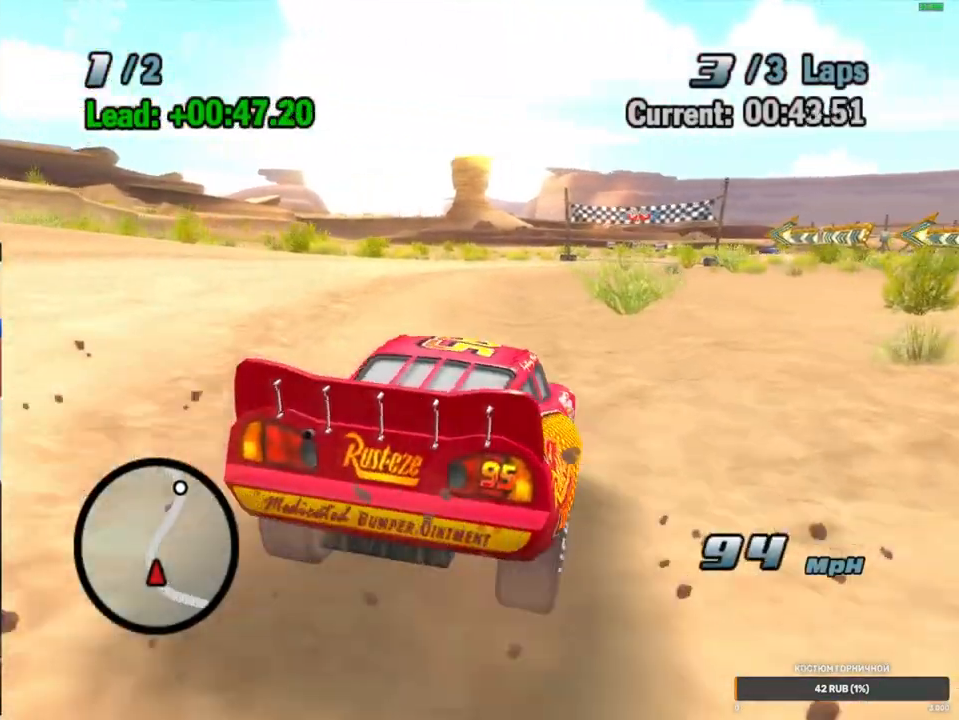
{"buttons": ["A", "R1"], "left_stick": "right", "right_stick": "center", "events": [[200, "left_stick", "right"], [283, "R1", "down"]]}
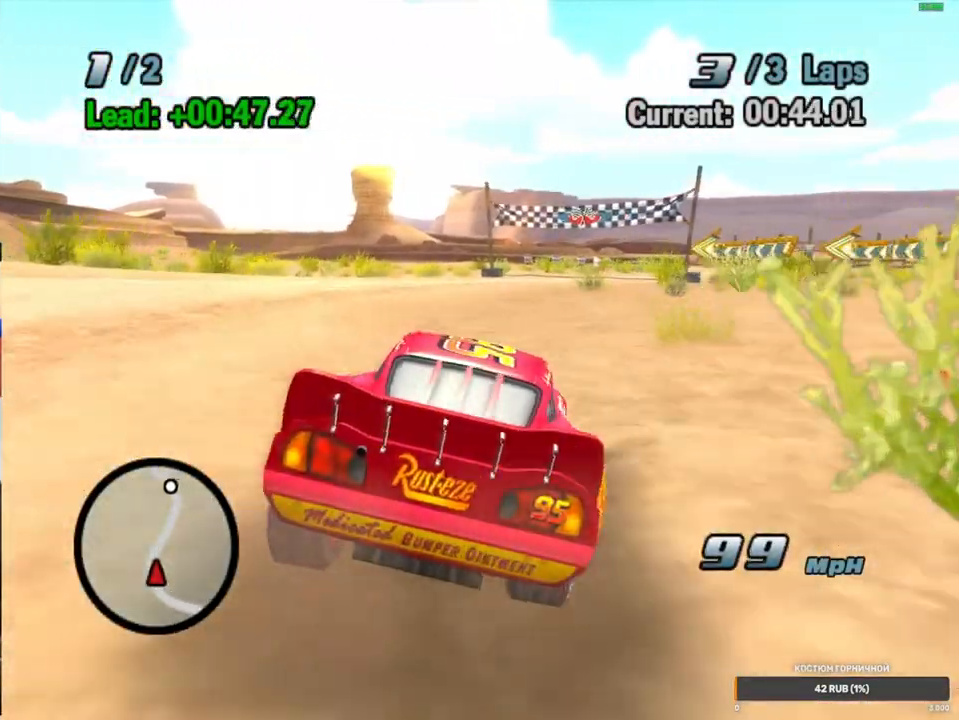
{"buttons": ["A"], "left_stick": "center", "right_stick": "center", "events": [[33, "left_stick", "center"], [117, "R1", "up"]]}
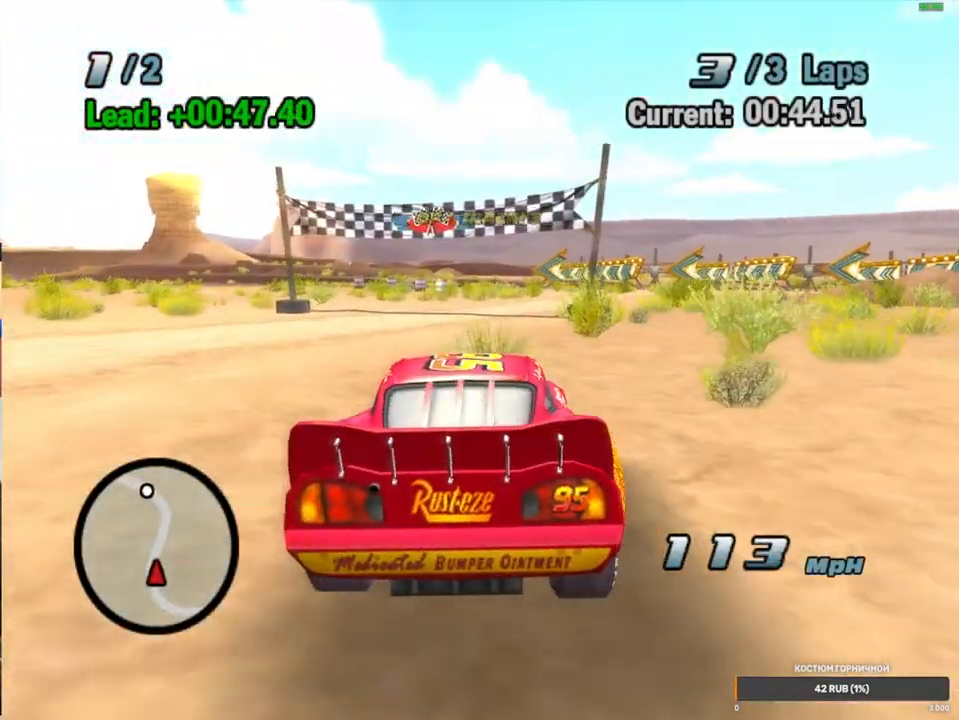
{"buttons": ["A"], "left_stick": "center", "right_stick": "center", "events": []}
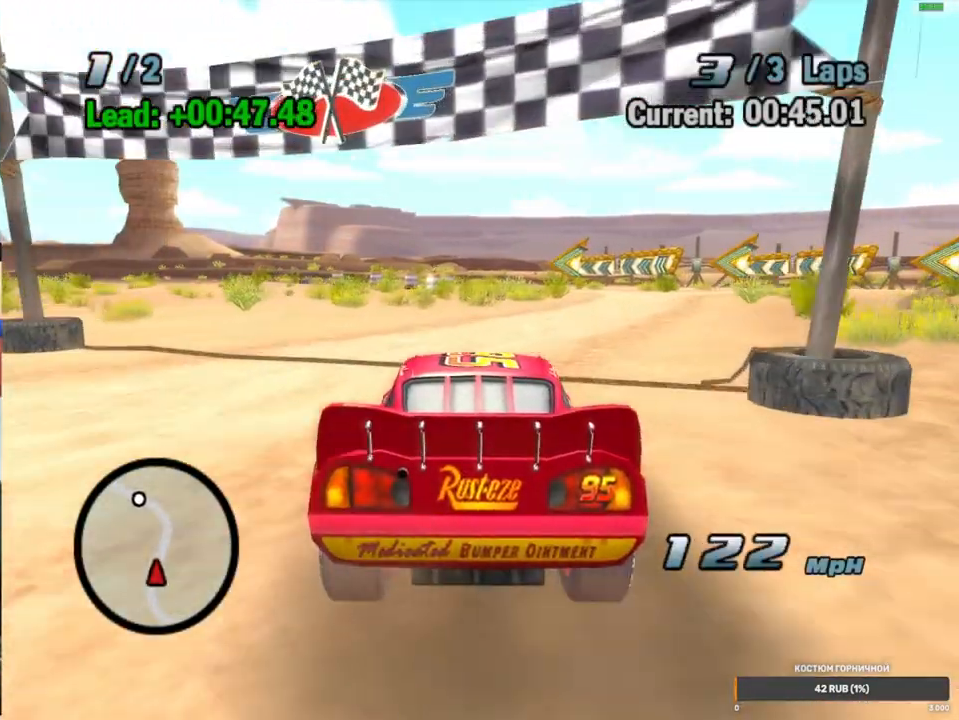
{"buttons": [], "left_stick": "center", "right_stick": "center", "events": [[100, "A", "up"]]}